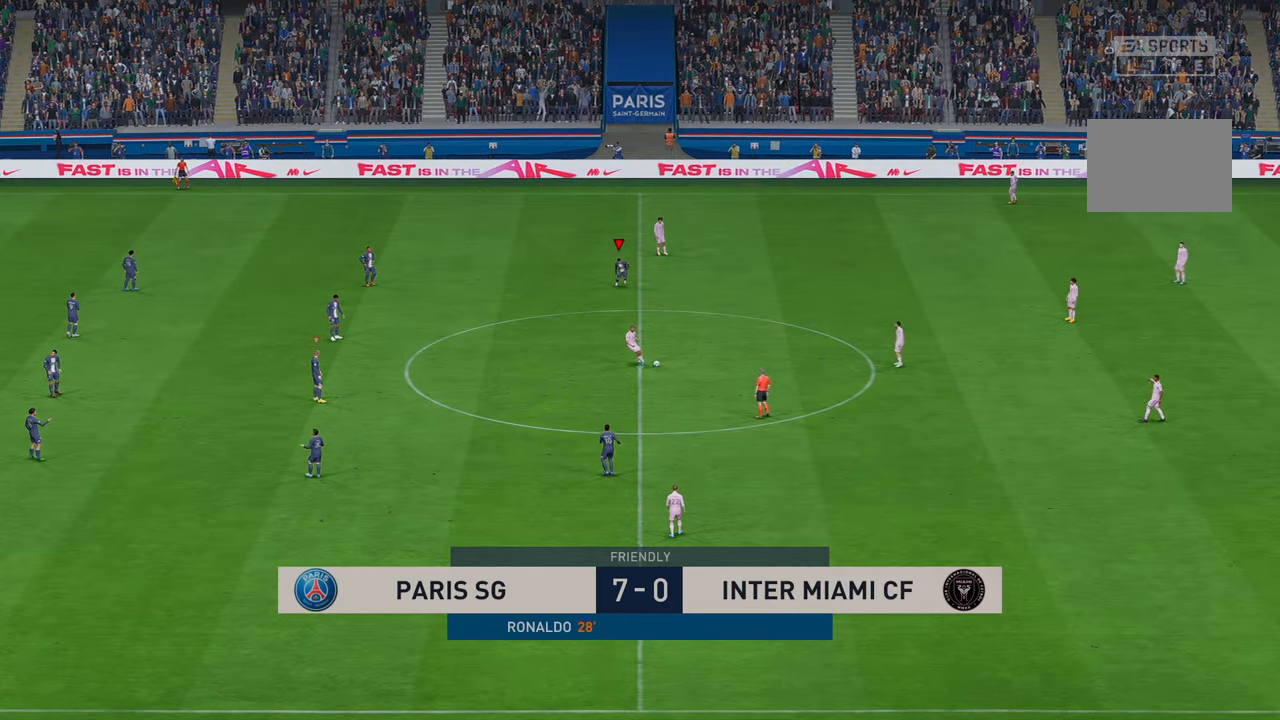
Gameplay with a controller (Xbox layout); each line is a JSON object with the inputs held at the frame after it (dt_ms = milliseconds from this image to that frame). "events" lists button and stick changes between this image and that frame as [ms after this image, input, new state], when the widget could be followed in between. Not read: L3 R3.
{"dt_ms": 500, "buttons": ["R2"], "left_stick": "right", "right_stick": "center", "events": []}
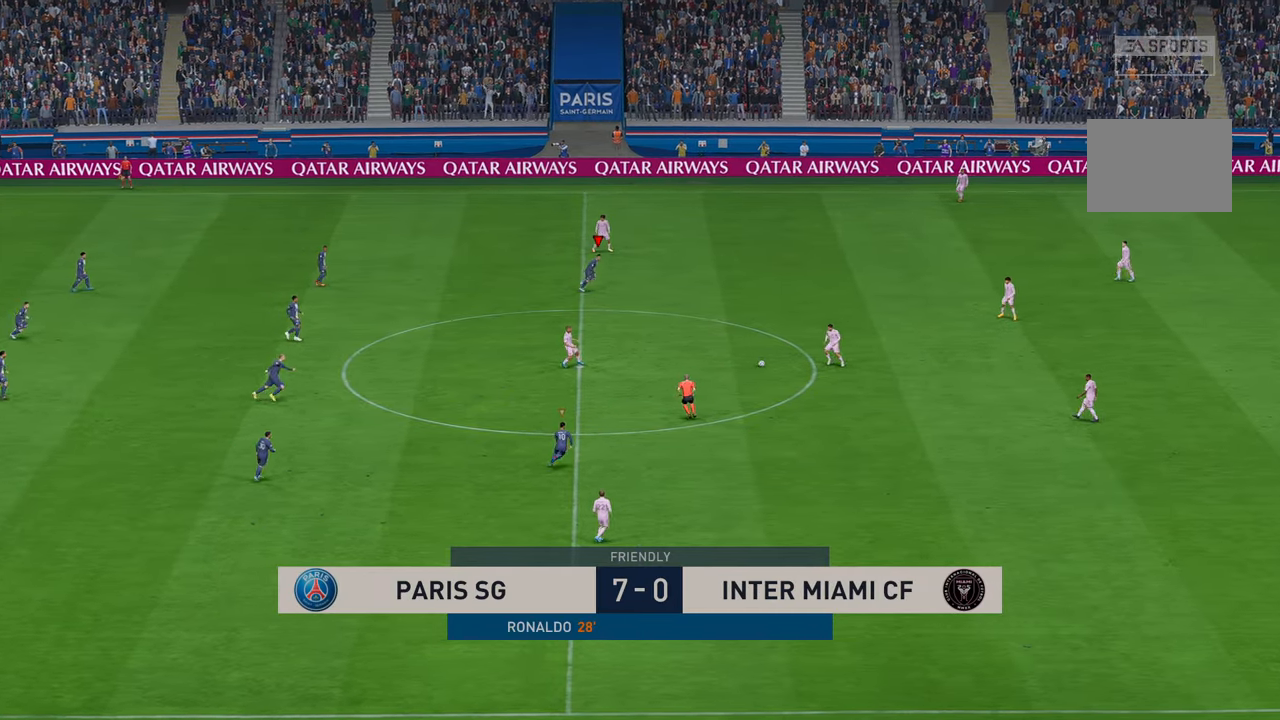
{"dt_ms": 500, "buttons": ["R2"], "left_stick": "down-right", "right_stick": "center", "events": [[267, "left_stick", "down-right"], [367, "X", "down"], [434, "X", "up"]]}
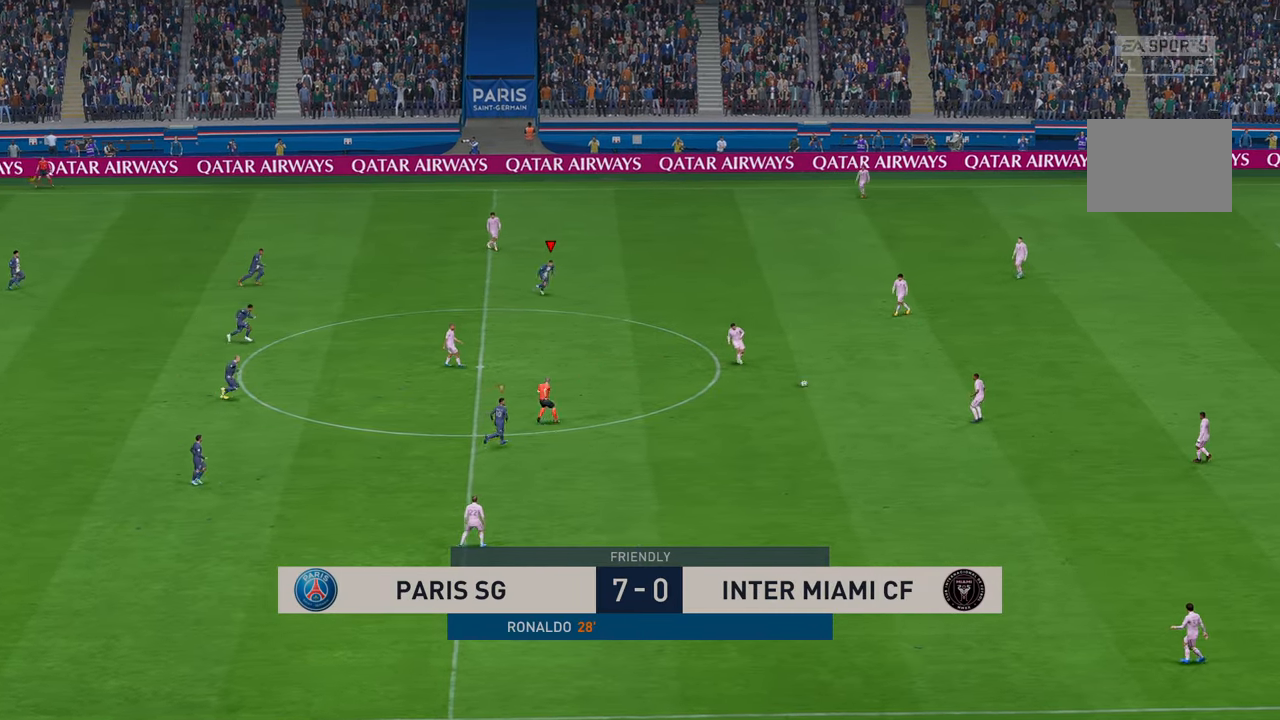
{"dt_ms": 500, "buttons": ["R2"], "left_stick": "down-right", "right_stick": "center", "events": []}
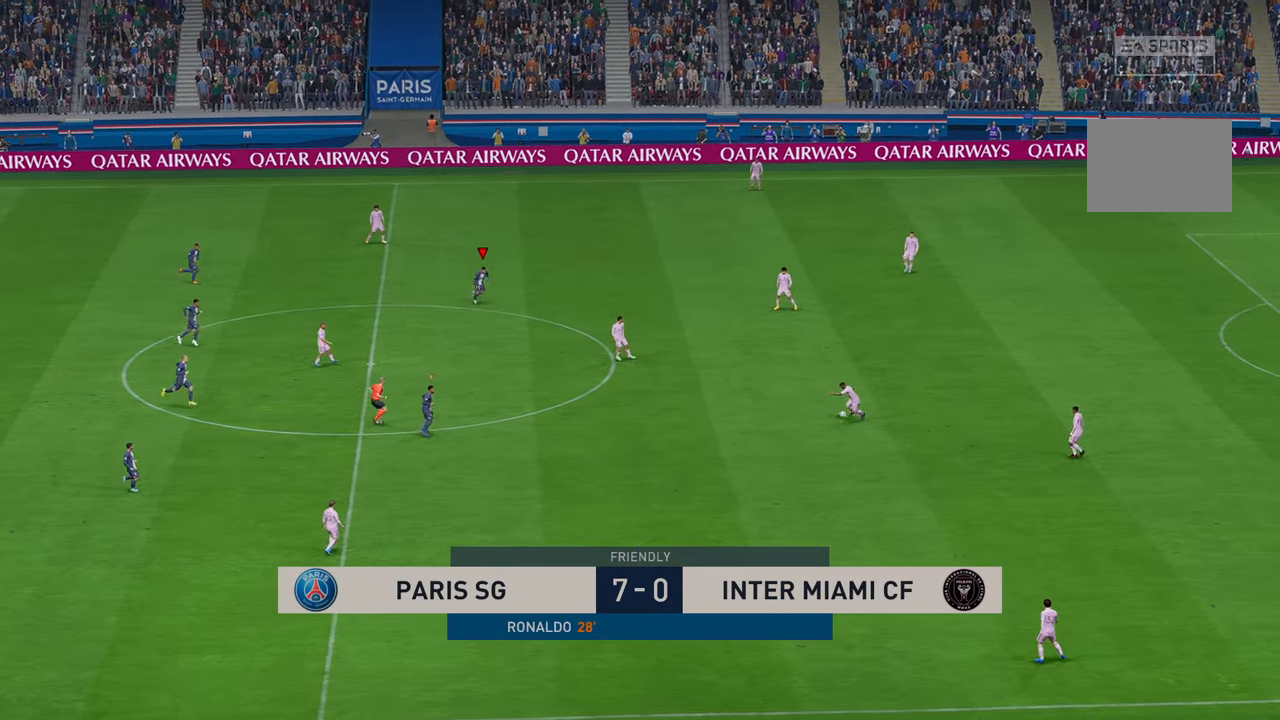
{"dt_ms": 1000, "buttons": ["R2"], "left_stick": "right", "right_stick": "center"}
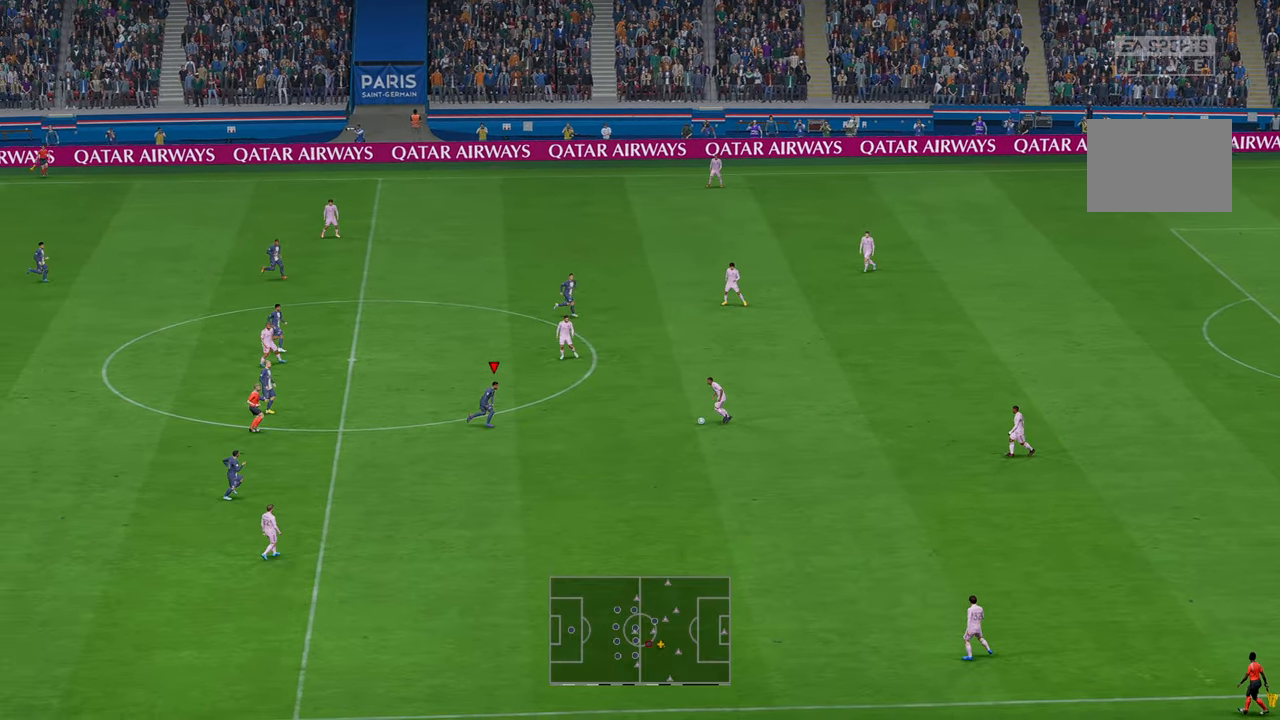
{"dt_ms": 500, "buttons": ["R2"], "left_stick": "center", "right_stick": "center", "events": [[234, "left_stick", "center"]]}
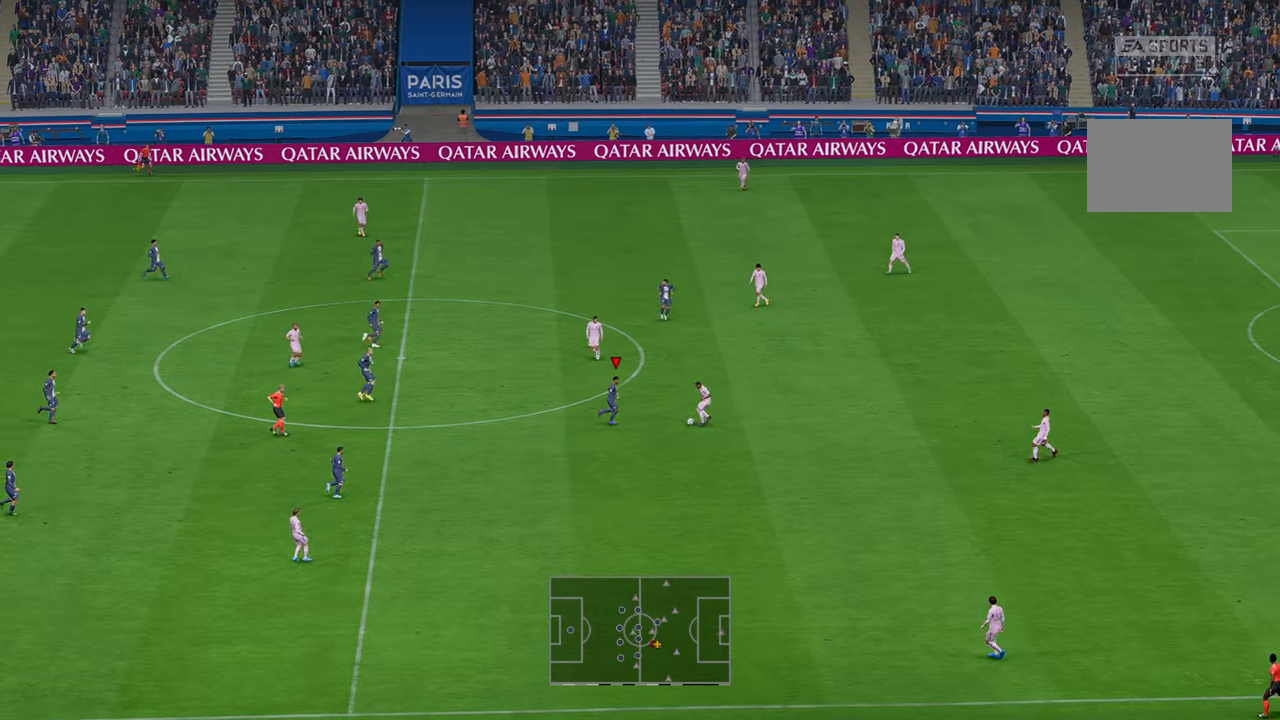
{"dt_ms": 500, "buttons": ["R2"], "left_stick": "right", "right_stick": "center", "events": [[150, "left_stick", "down-right"], [300, "A", "down"], [367, "left_stick", "right"], [400, "A", "up"]]}
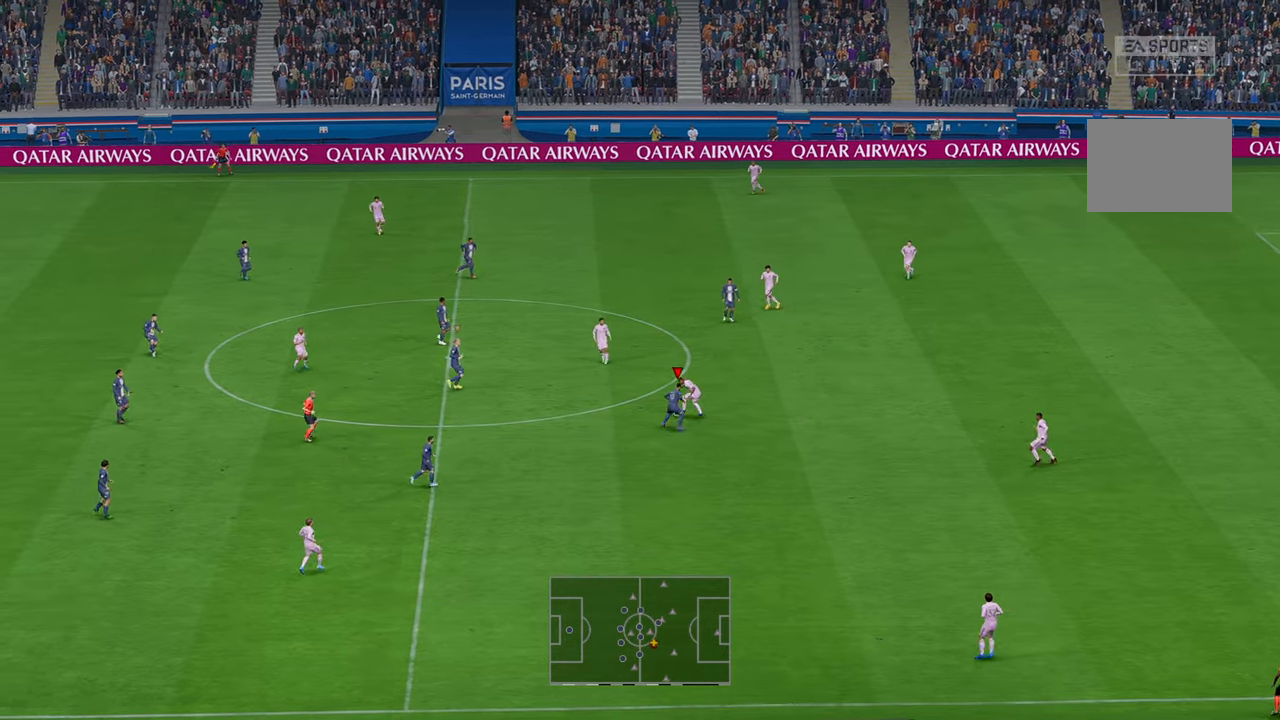
{"dt_ms": 500, "buttons": ["R2"], "left_stick": "down-right", "right_stick": "center", "events": [[117, "left_stick", "up-right"], [250, "L1", "down"], [384, "left_stick", "center"], [417, "L1", "up"], [467, "left_stick", "down-right"]]}
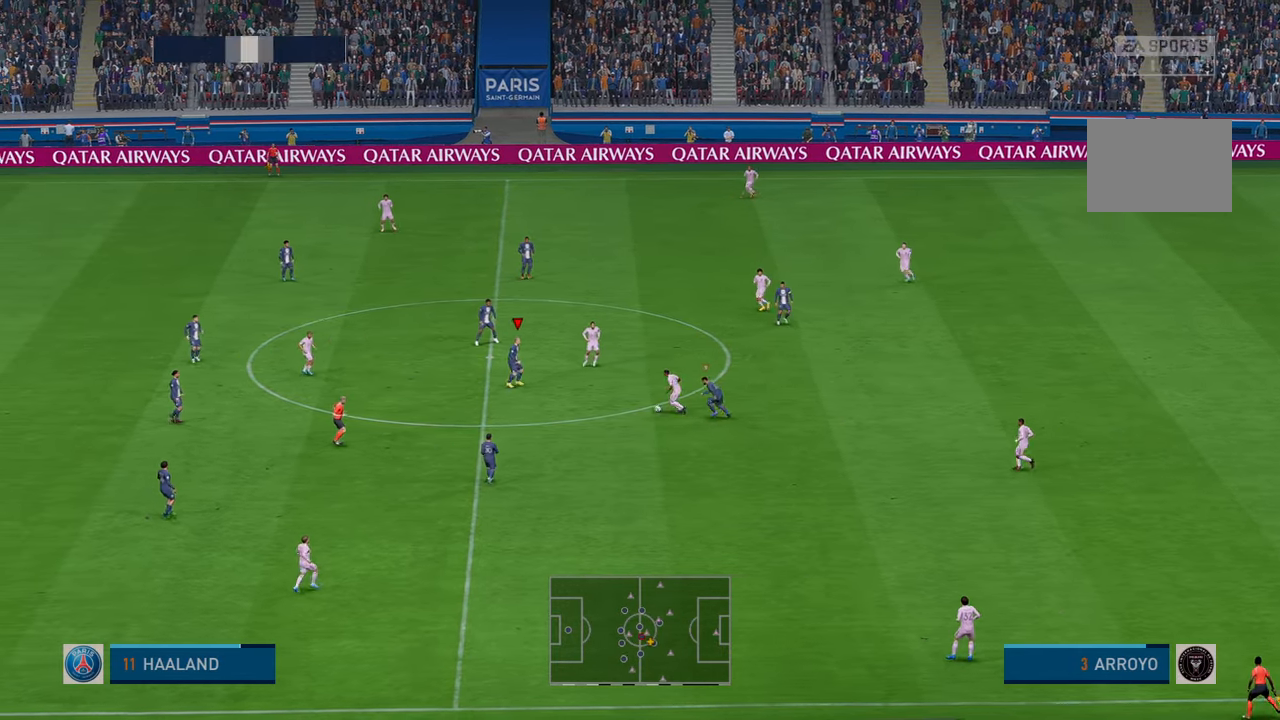
{"dt_ms": 500, "buttons": ["R2"], "left_stick": "down-right", "right_stick": "center", "events": []}
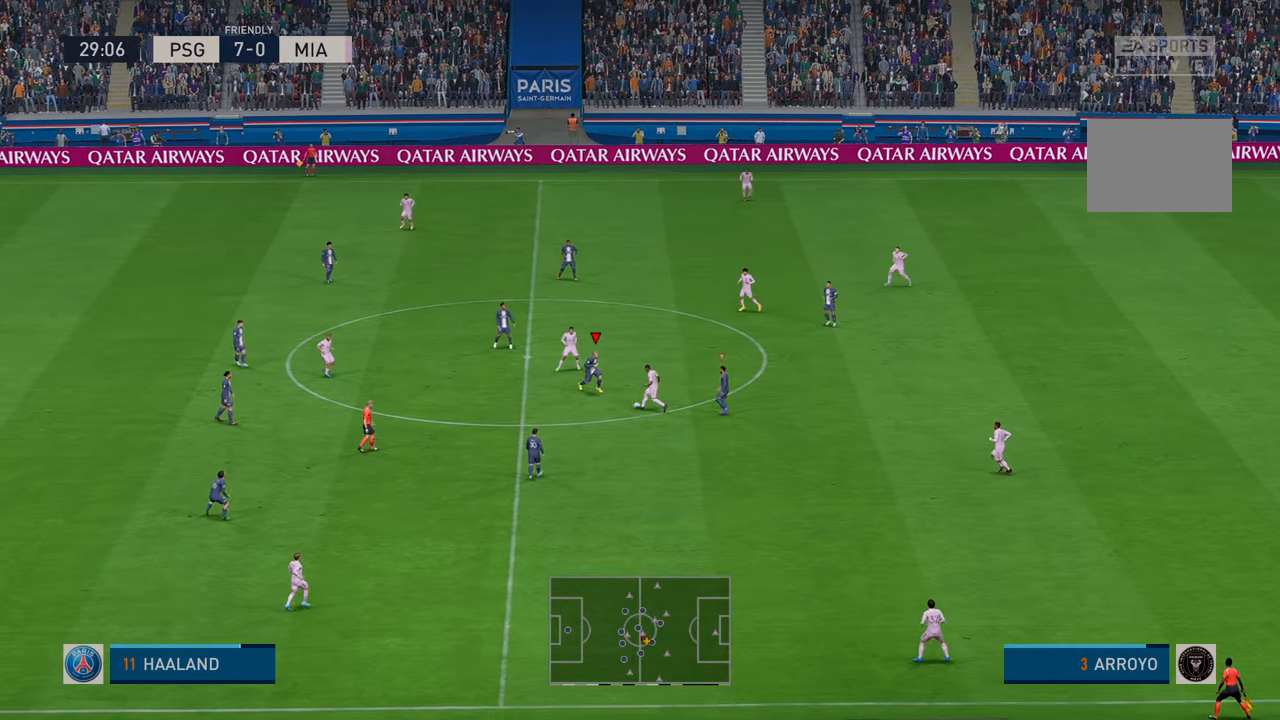
{"dt_ms": 500, "buttons": ["R2"], "left_stick": "down-right", "right_stick": "center", "events": [[150, "left_stick", "down"], [250, "left_stick", "down-right"]]}
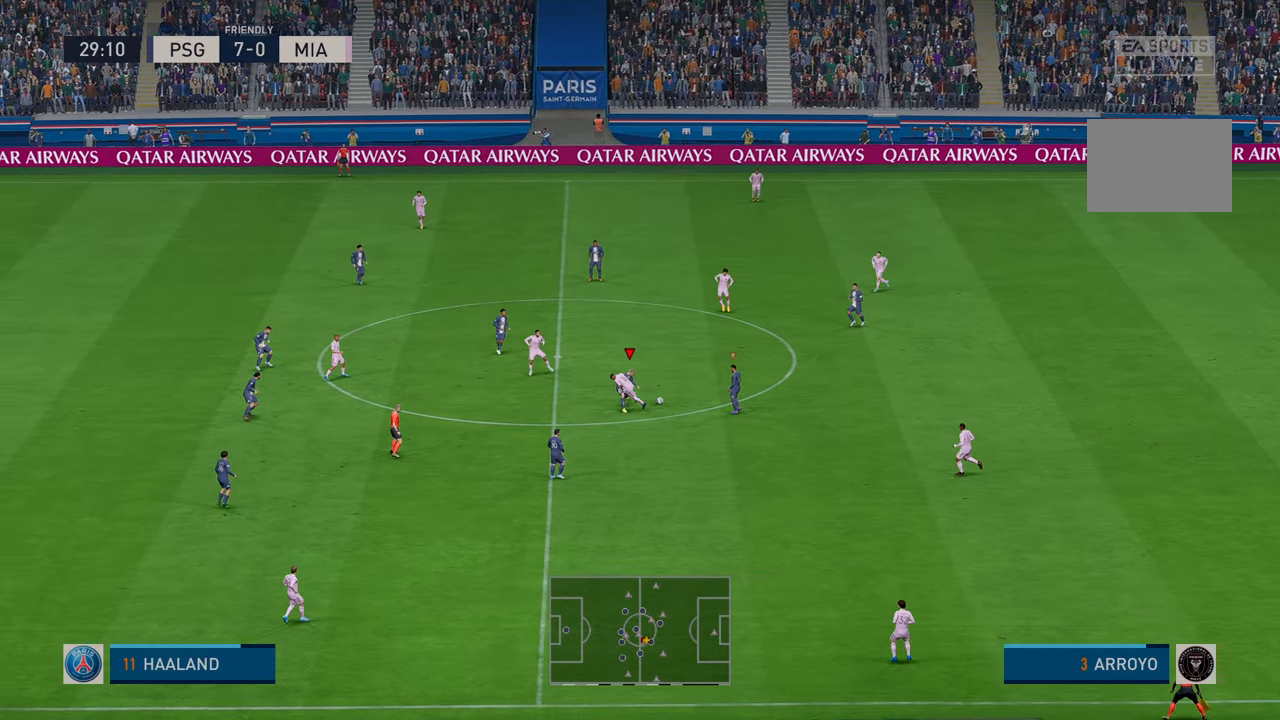
{"dt_ms": 500, "buttons": ["R2"], "left_stick": "right", "right_stick": "center", "events": [[484, "left_stick", "right"]]}
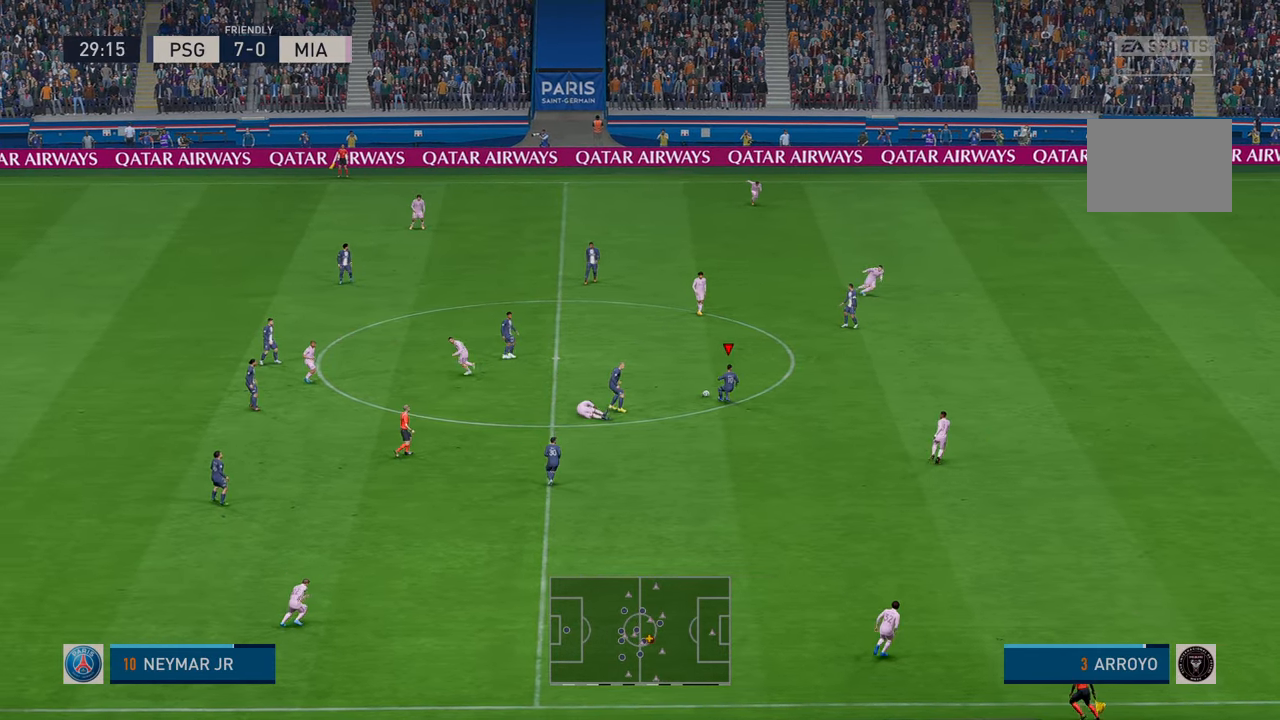
{"dt_ms": 500, "buttons": ["Y", "R2"], "left_stick": "right", "right_stick": "center", "events": [[134, "B", "down"], [184, "B", "up"], [217, "L1", "down"], [317, "Y", "down"], [384, "L1", "up"]]}
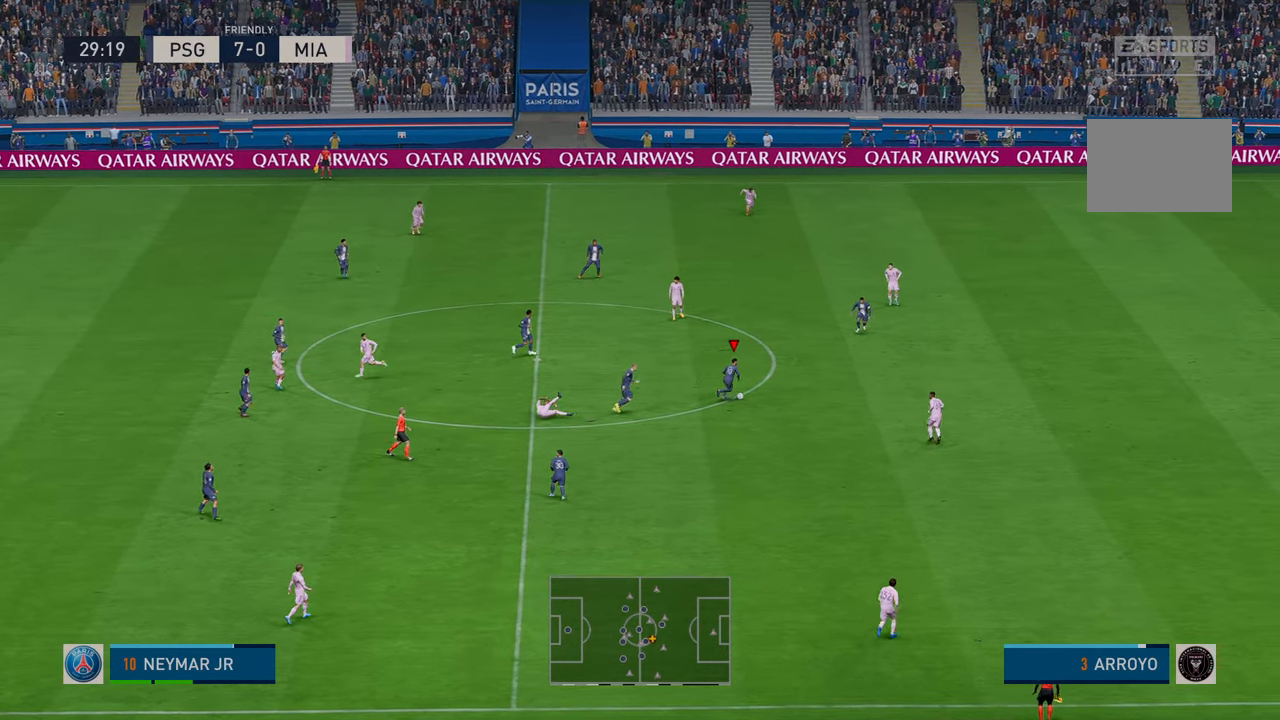
{"dt_ms": 500, "buttons": ["R2"], "left_stick": "right", "right_stick": "center", "events": [[17, "Y", "up"]]}
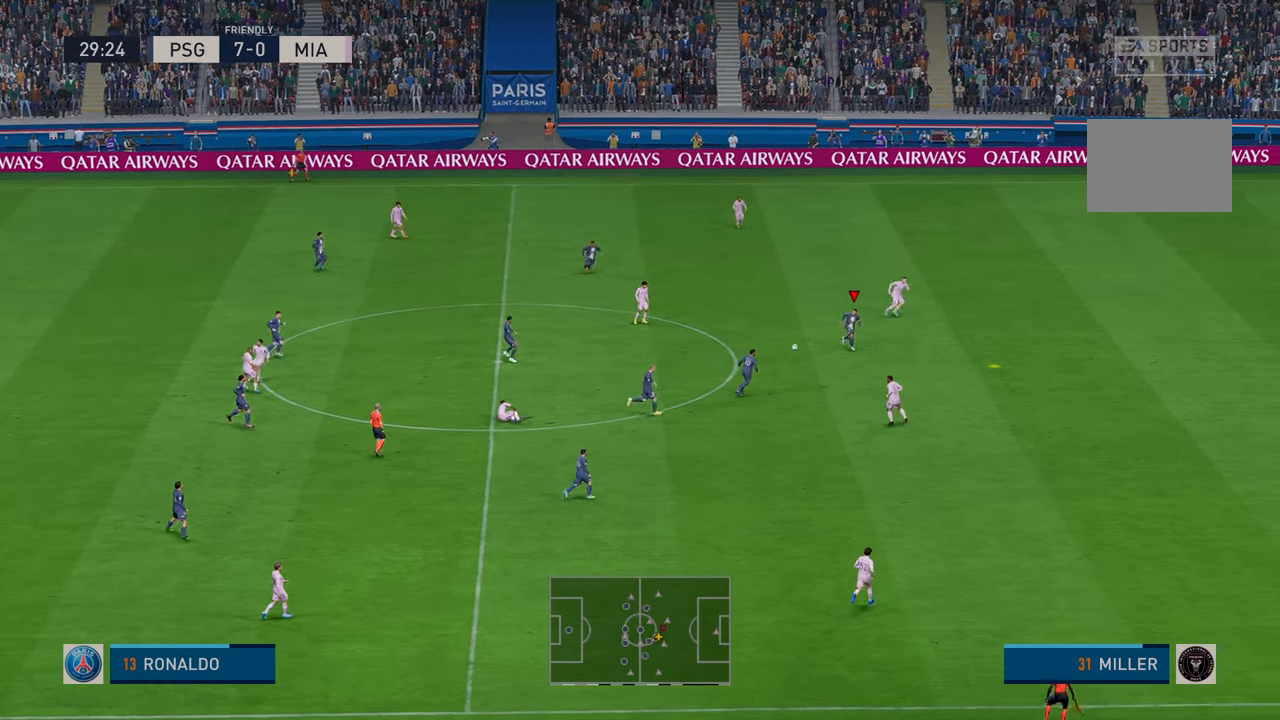
{"dt_ms": 500, "buttons": ["X", "R2"], "left_stick": "right", "right_stick": "center"}
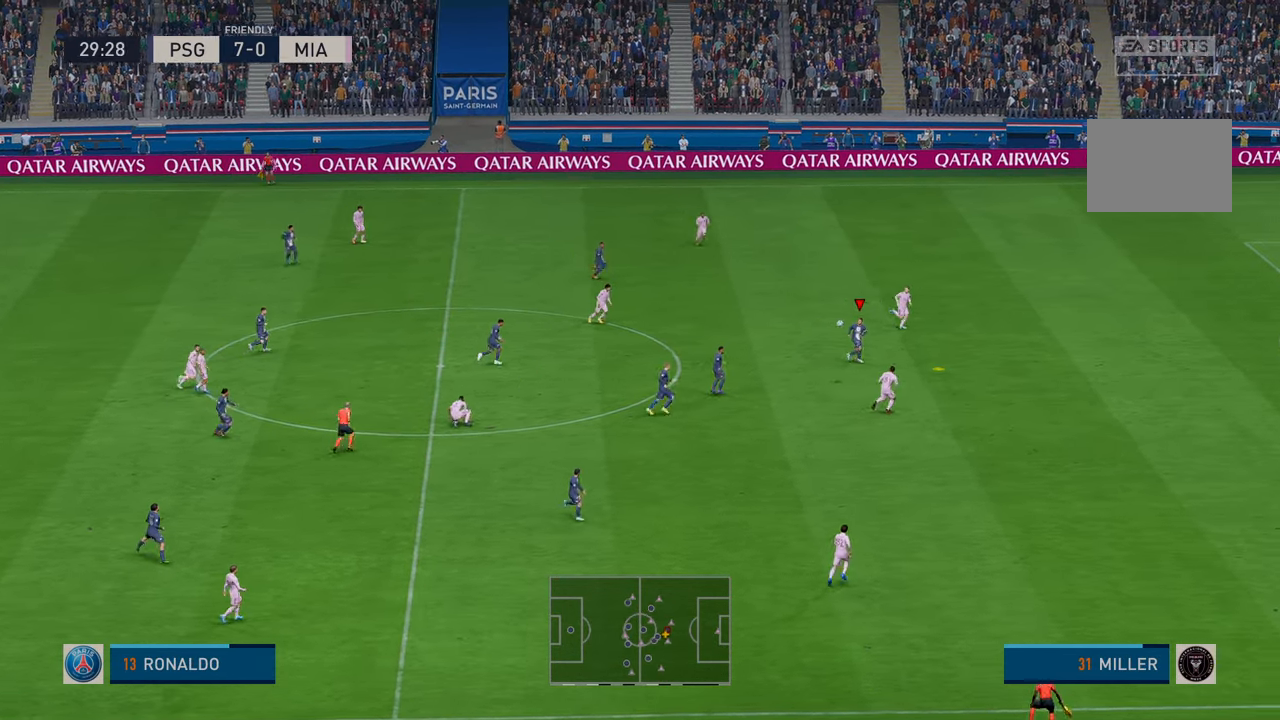
{"dt_ms": 500, "buttons": ["R2"], "left_stick": "right", "right_stick": "center", "events": [[17, "X", "up"]]}
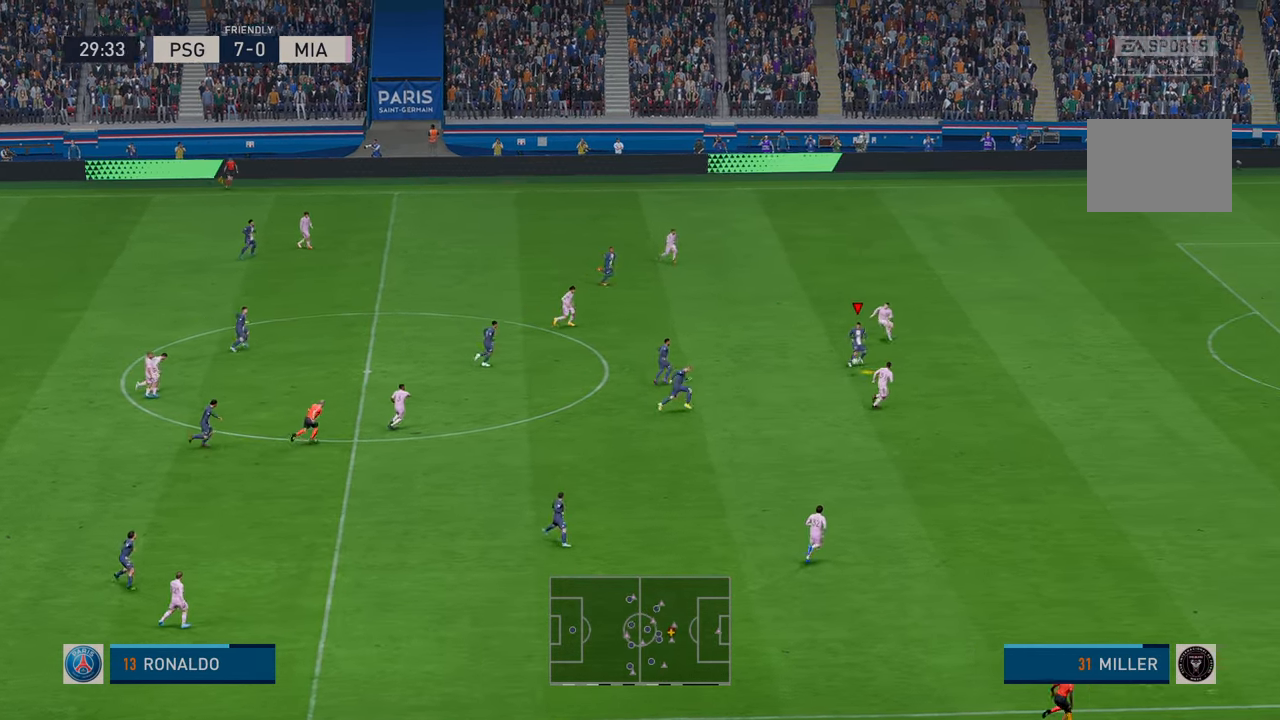
{"dt_ms": 500, "buttons": ["B", "L1"], "left_stick": "right", "right_stick": "center", "events": [[284, "L1", "down"], [284, "R1", "down"], [384, "R2", "up"], [450, "B", "down"], [500, "R1", "up"]]}
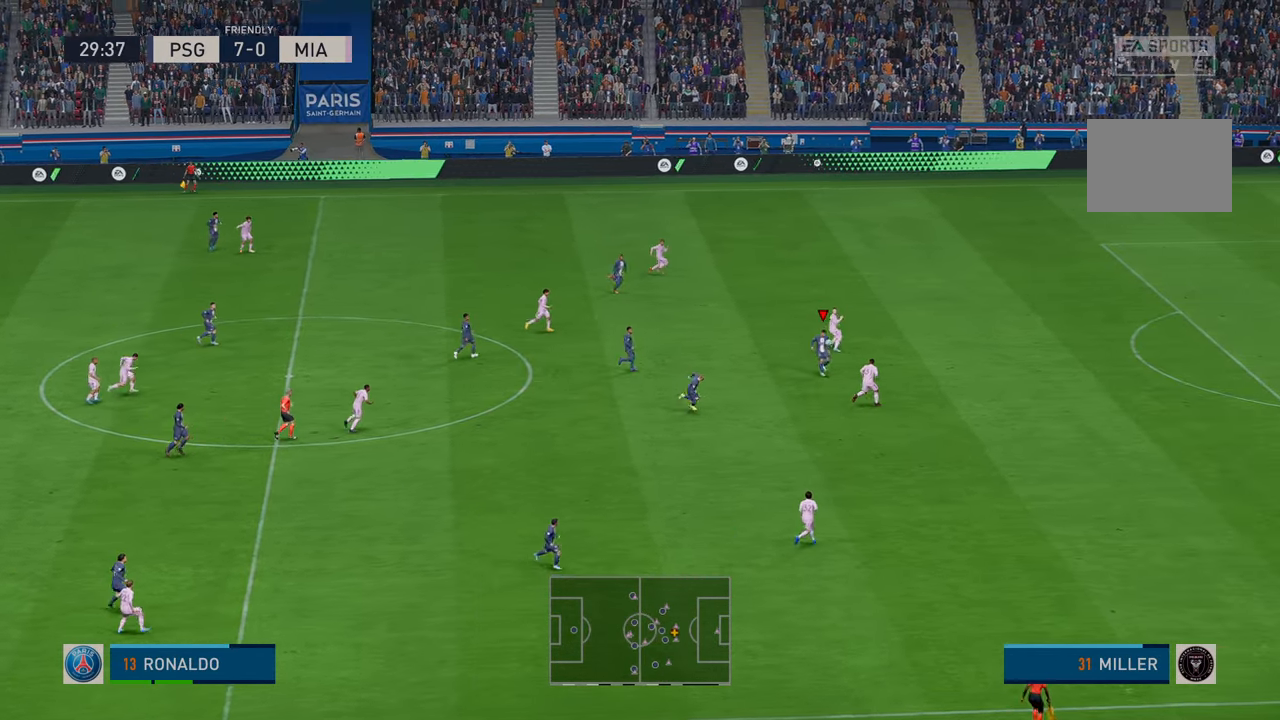
{"dt_ms": 500, "buttons": [], "left_stick": "right", "right_stick": "center", "events": [[17, "R1", "down"], [50, "L1", "up"], [84, "B", "up"], [117, "R1", "up"]]}
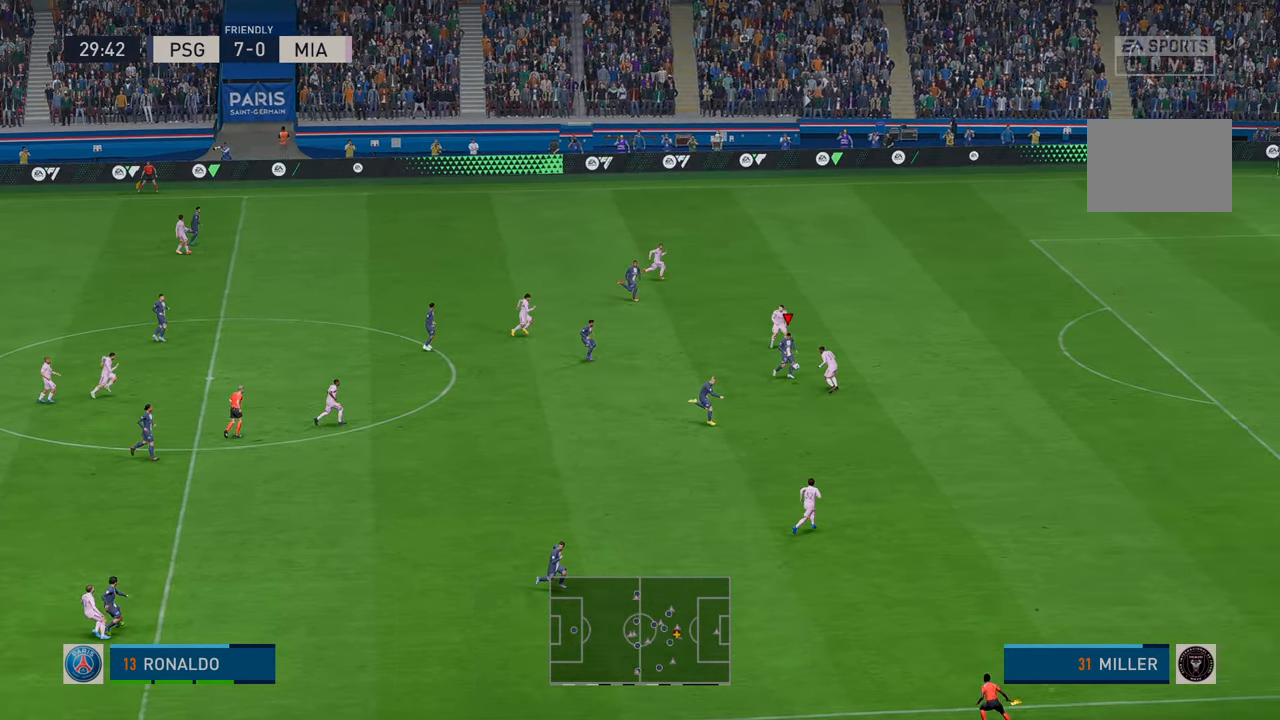
{"dt_ms": 500, "buttons": [], "left_stick": "right", "right_stick": "center", "events": []}
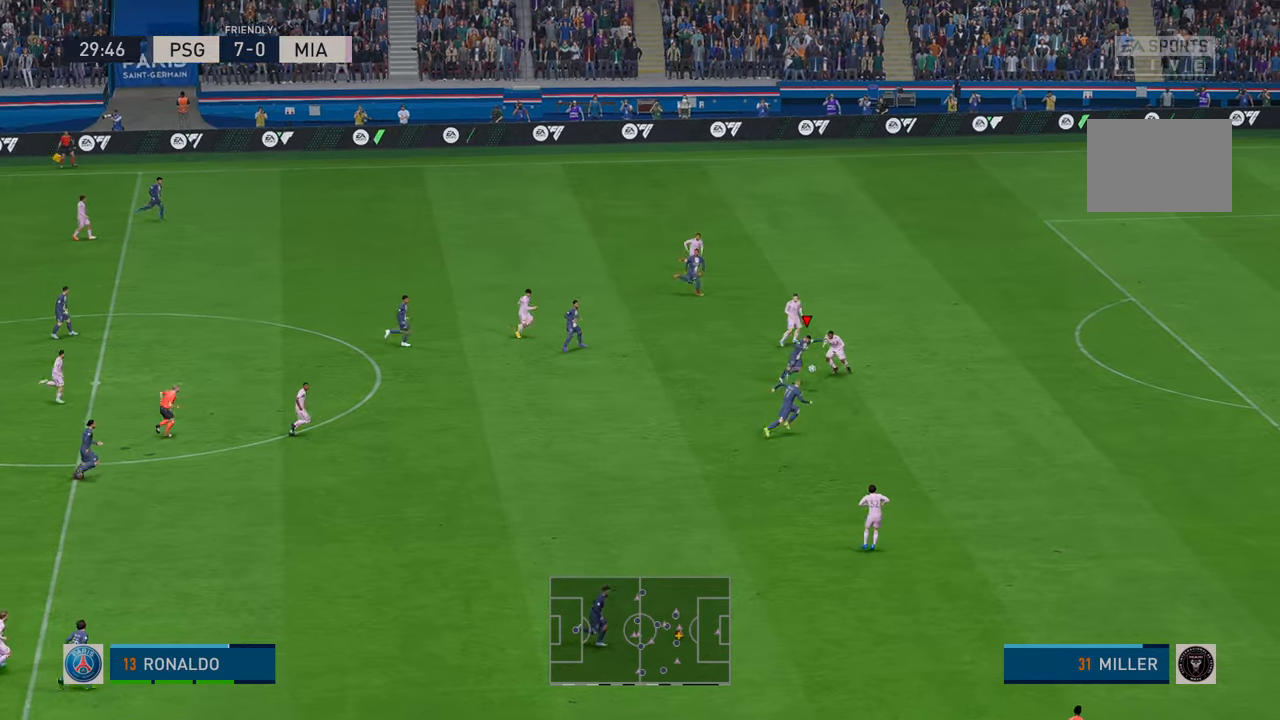
{"dt_ms": 500, "buttons": [], "left_stick": "right", "right_stick": "center", "events": []}
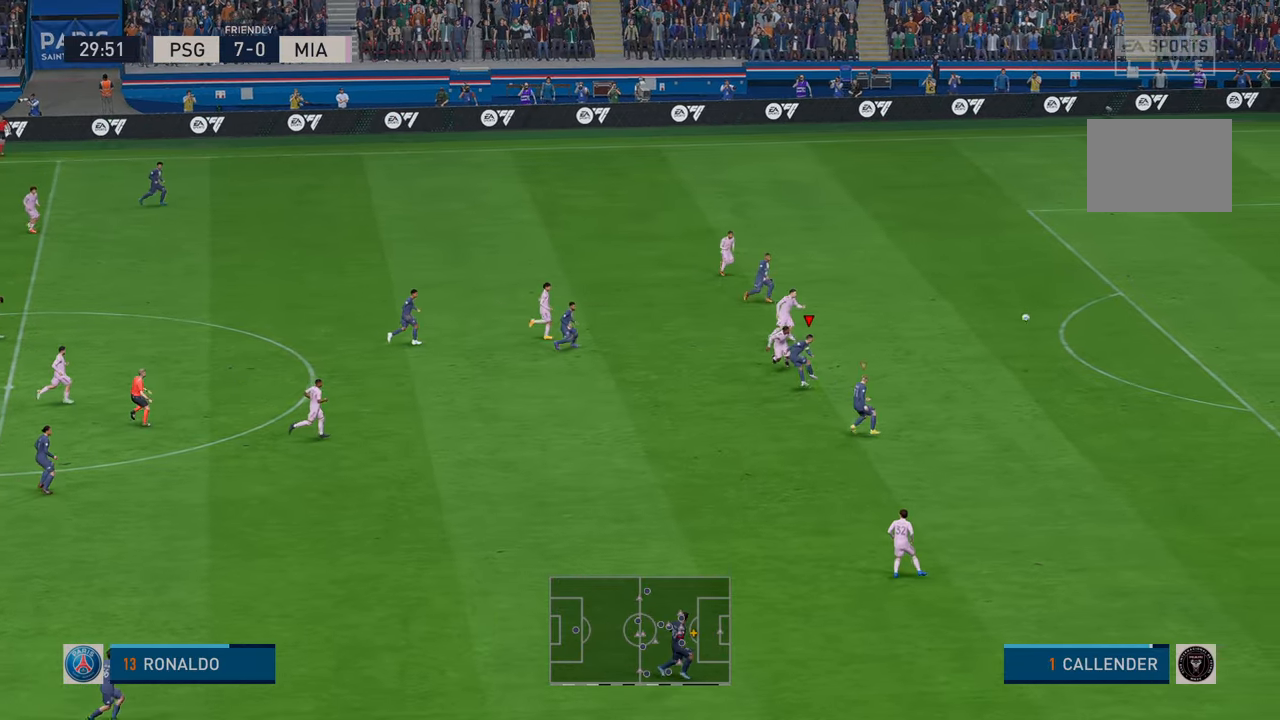
{"dt_ms": 500, "buttons": [], "left_stick": "right", "right_stick": "center", "events": []}
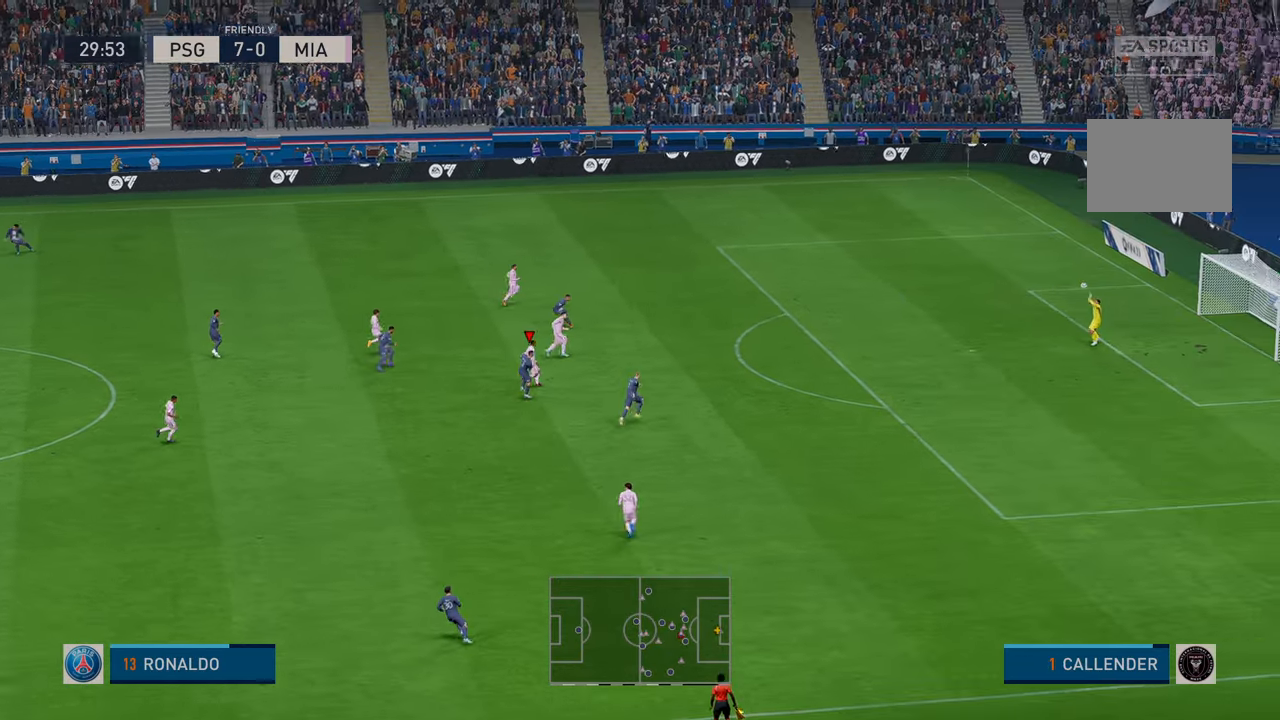
{"dt_ms": 500, "buttons": [], "left_stick": "right", "right_stick": "center", "events": []}
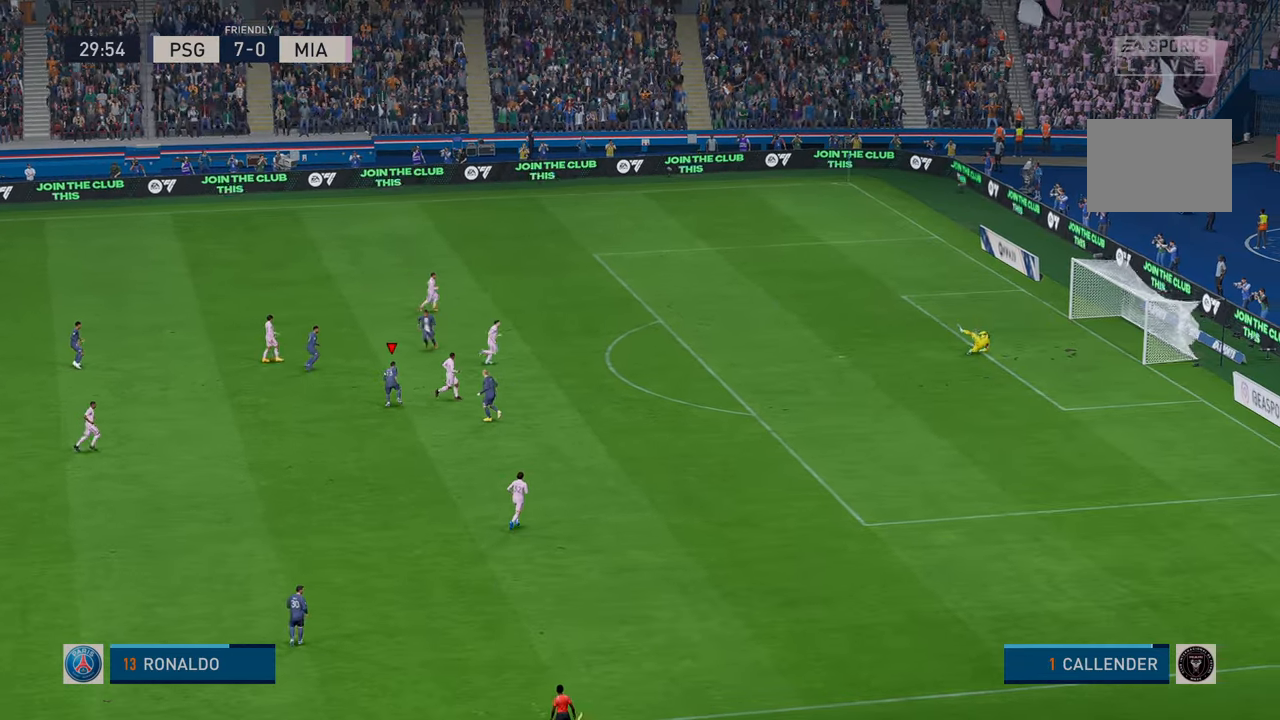
{"dt_ms": 500, "buttons": [], "left_stick": "down-right", "right_stick": "center", "events": [[184, "left_stick", "down-right"]]}
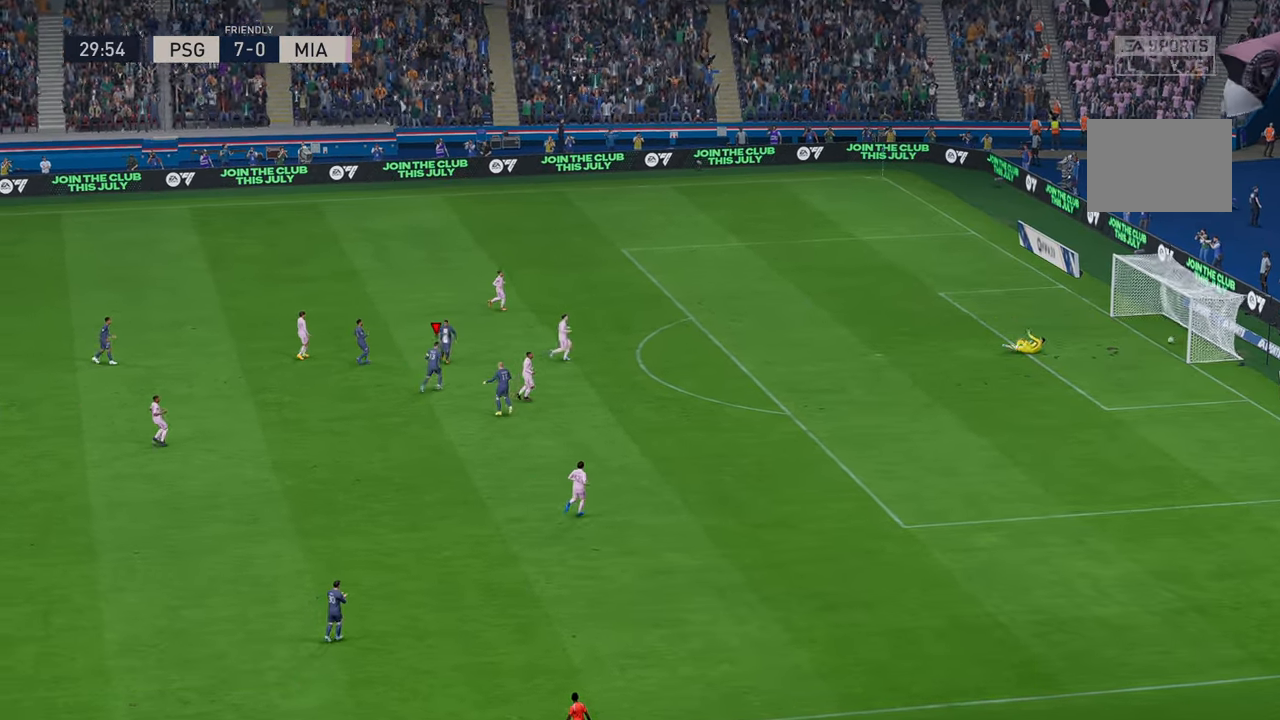
{"dt_ms": 500, "buttons": [], "left_stick": "center", "right_stick": "center", "events": [[350, "left_stick", "center"]]}
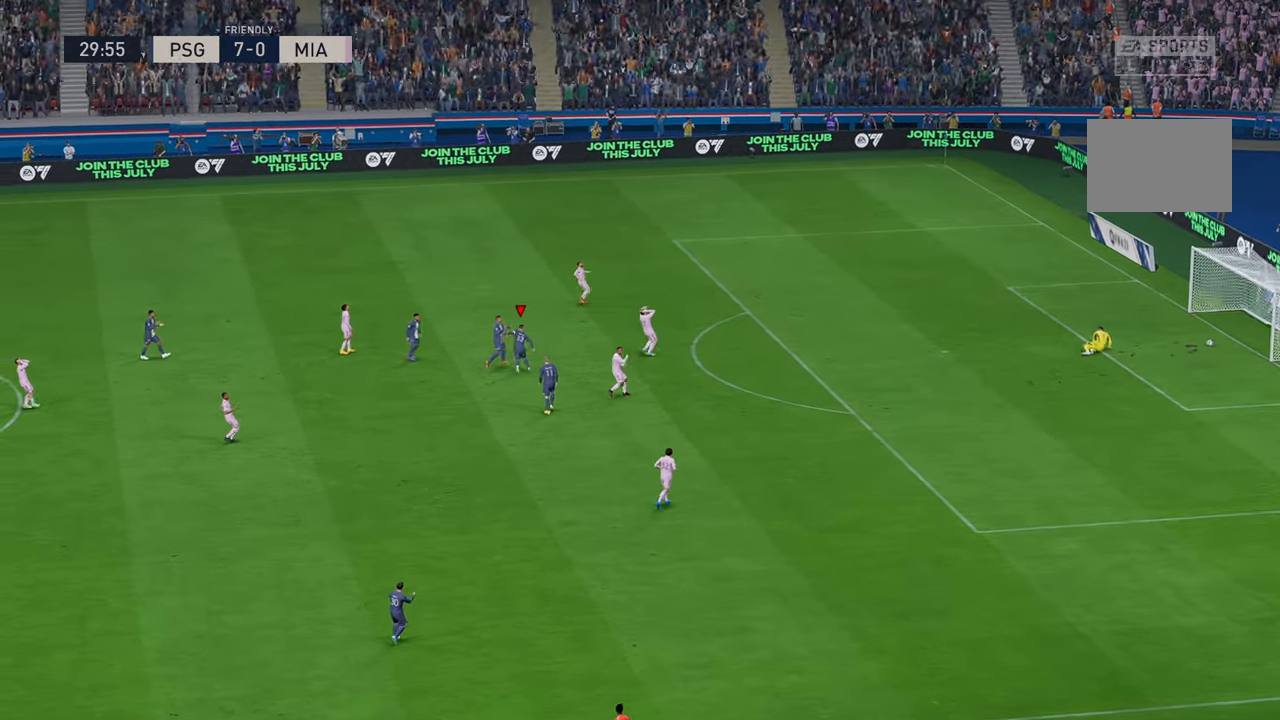
{"dt_ms": 500, "buttons": [], "left_stick": "center", "right_stick": "center", "events": [[150, "left_stick", "down"], [217, "left_stick", "center"]]}
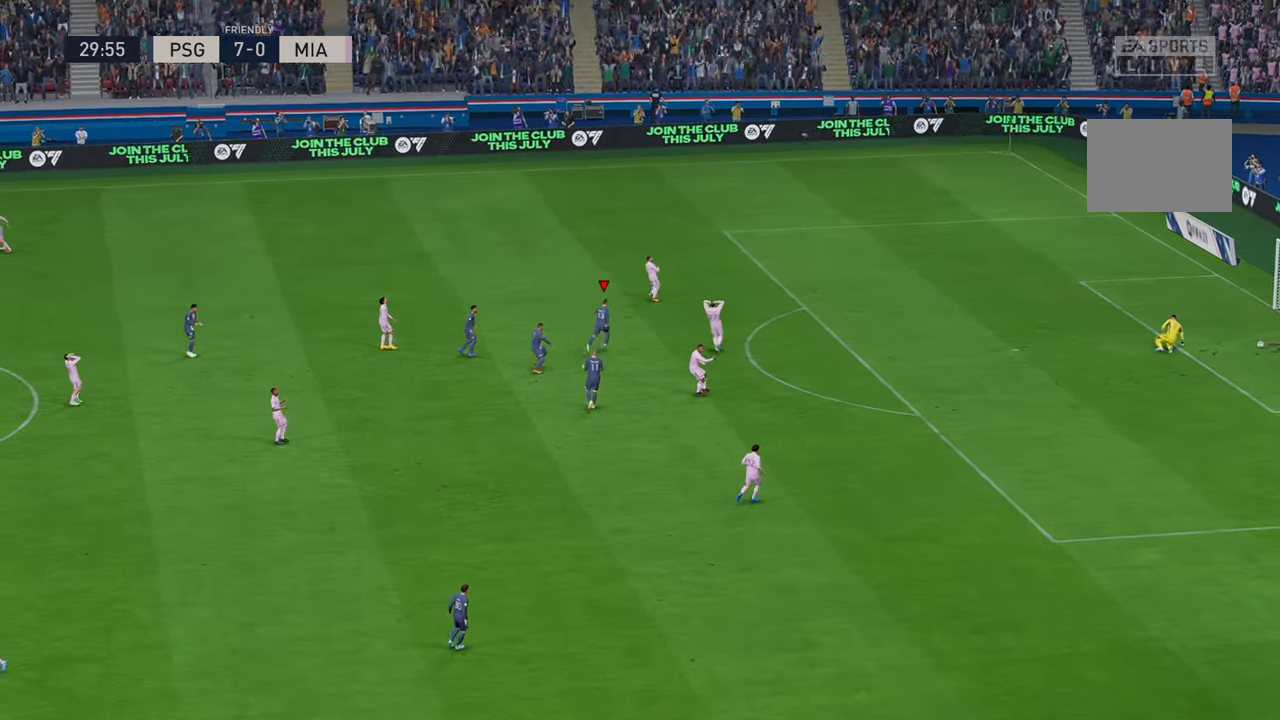
{"dt_ms": 500, "buttons": [], "left_stick": "center", "right_stick": "center", "events": []}